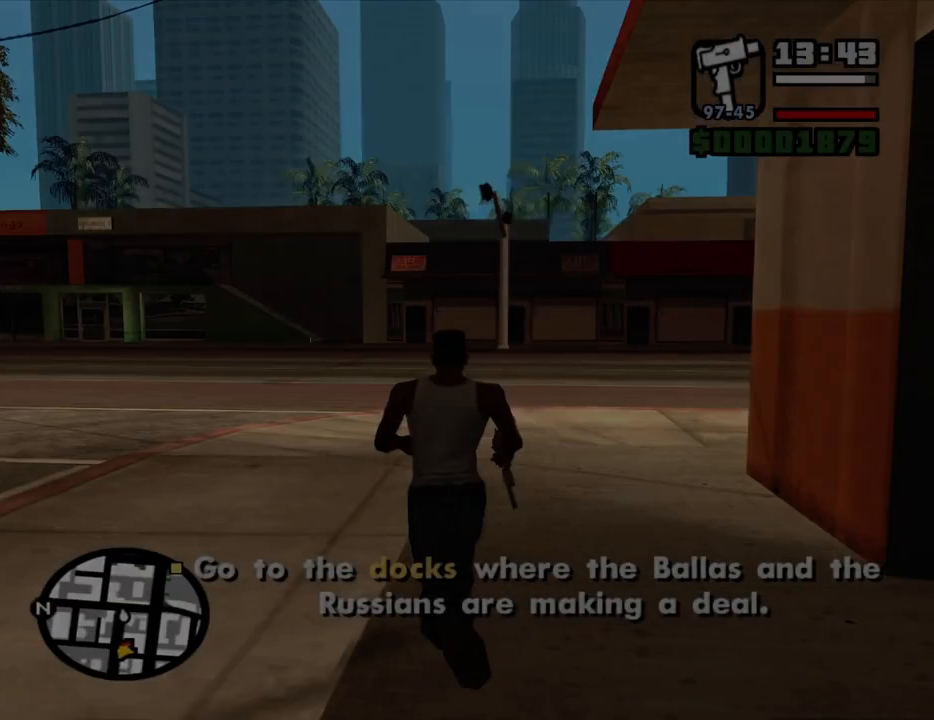
Gameplay with keyboard and mouse; each line is a JSON object with the keys and mouse buttons held at the frame after it. "events" lists presses ("down") and releases ("up") of "1", "2", "3", "4", "5", "6", "a", "alt", "c", "ctrl", "d", "down", "e", "escape", "f", "f1", "f2", "f3", "g", "h", "left", "num2", "q", "r", "right", "s", "shift", "space", "t", "tab", "up", "v", "w", "x", "z", "mouse_left", "mouse_middle", "mouse_right", "mouse_wheel_up" and "mouse_wheel_down" between this image and that frame as [ms after this image, input, new state], when the widget could be followed in between. "mouse_left", "mouse_middle", "mouse_right", "mouse_wheel_up", "mouse_wheel_down" = the "left", "middle", "right", "wheel_up", "wheel_down" buttons of the "mouse" list. No other keys are recorded. Mouse movement is not recorded.
{"keys": ["space", "w"], "mouse": [], "events": [[17, "space", "down"], [67, "space", "up"], [167, "space", "down"], [200, "space", "up"], [300, "space", "down"], [400, "space", "up"], [483, "space", "down"]]}
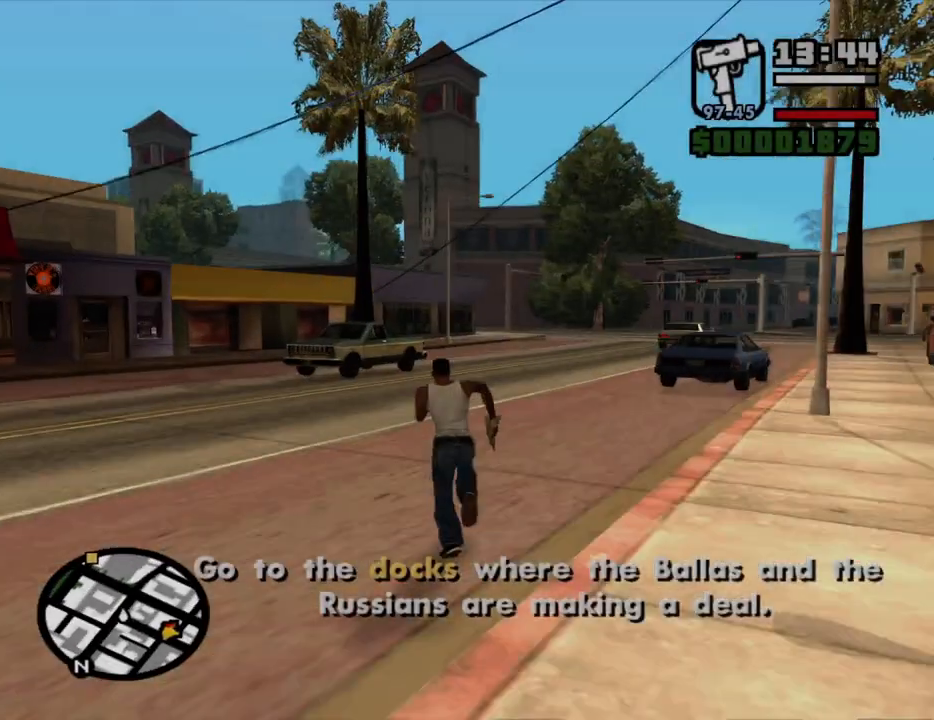
{"keys": ["space", "w"], "mouse": [], "events": [[83, "space", "up"], [183, "space", "down"], [267, "space", "up"], [317, "space", "down"], [417, "space", "up"], [500, "space", "down"]]}
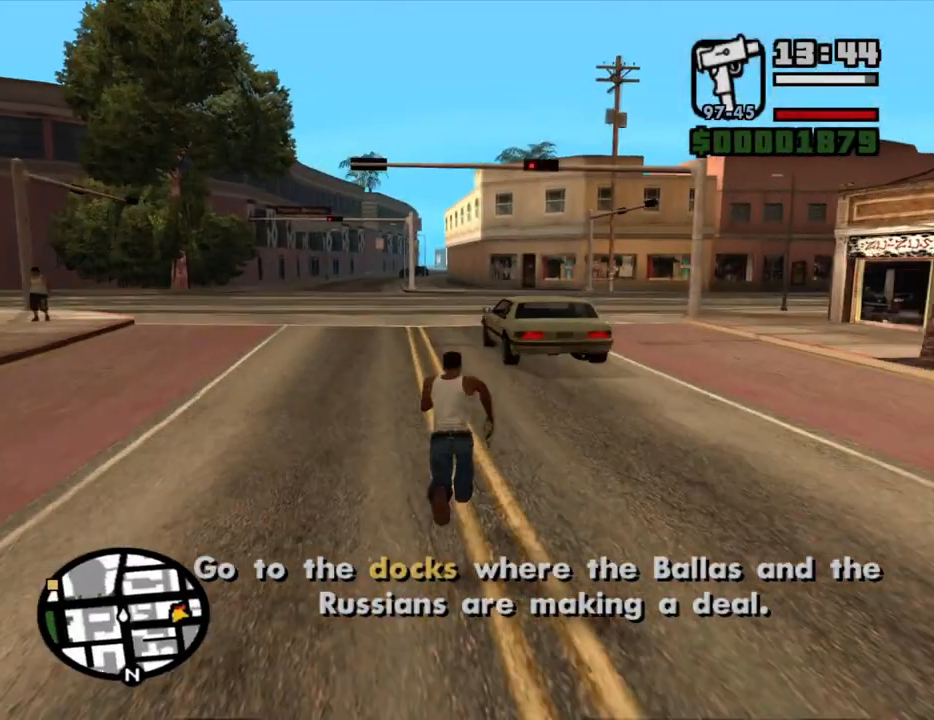
{"keys": ["space", "w"], "mouse": [], "events": [[50, "space", "up"], [150, "space", "down"], [233, "space", "up"], [283, "space", "down"], [383, "space", "up"], [467, "space", "down"]]}
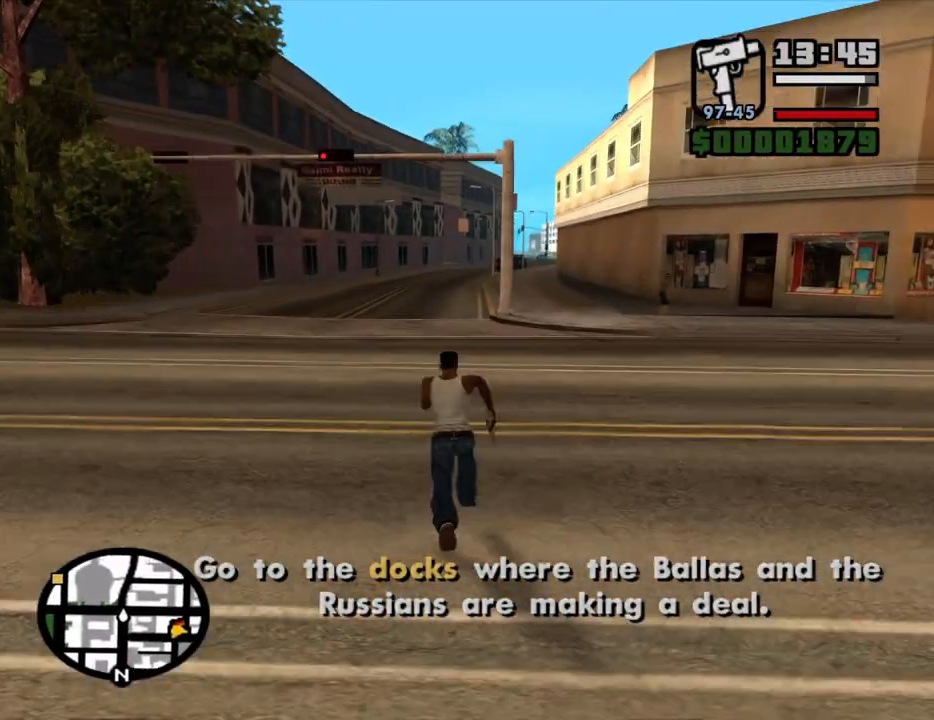
{"keys": ["v", "w"], "mouse": [], "events": [[17, "space", "up"], [67, "space", "down"], [200, "v", "down"], [300, "space", "up"], [350, "v", "up"], [400, "space", "down"], [450, "space", "up"], [450, "v", "down"]]}
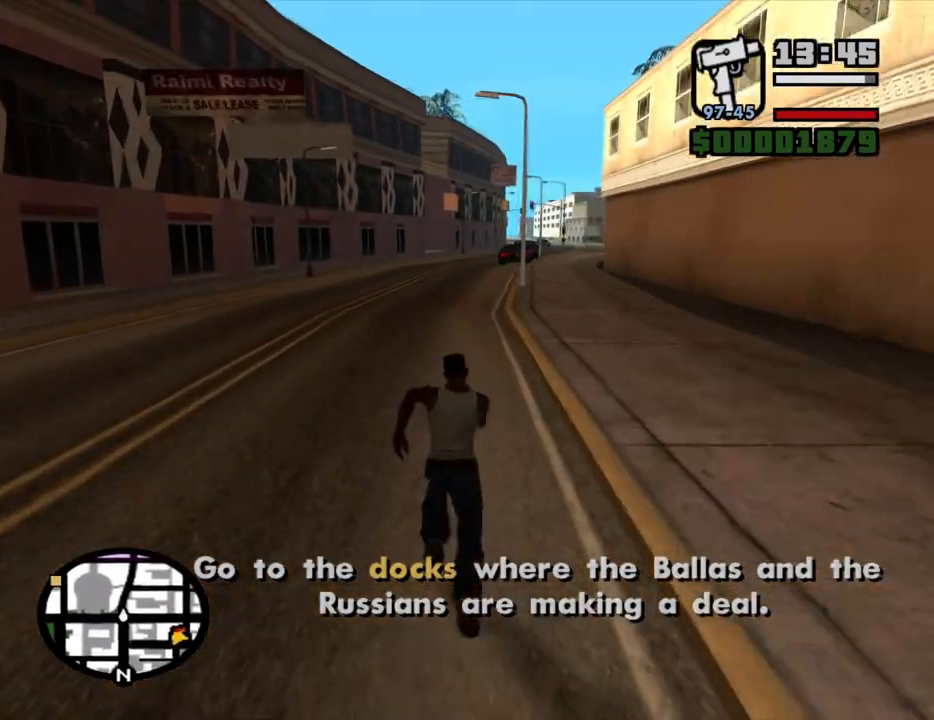
{"keys": ["w"], "mouse": [], "events": [[33, "v", "up"], [133, "space", "down"], [183, "space", "up"], [267, "space", "down"], [317, "space", "up"], [417, "space", "down"], [500, "space", "up"]]}
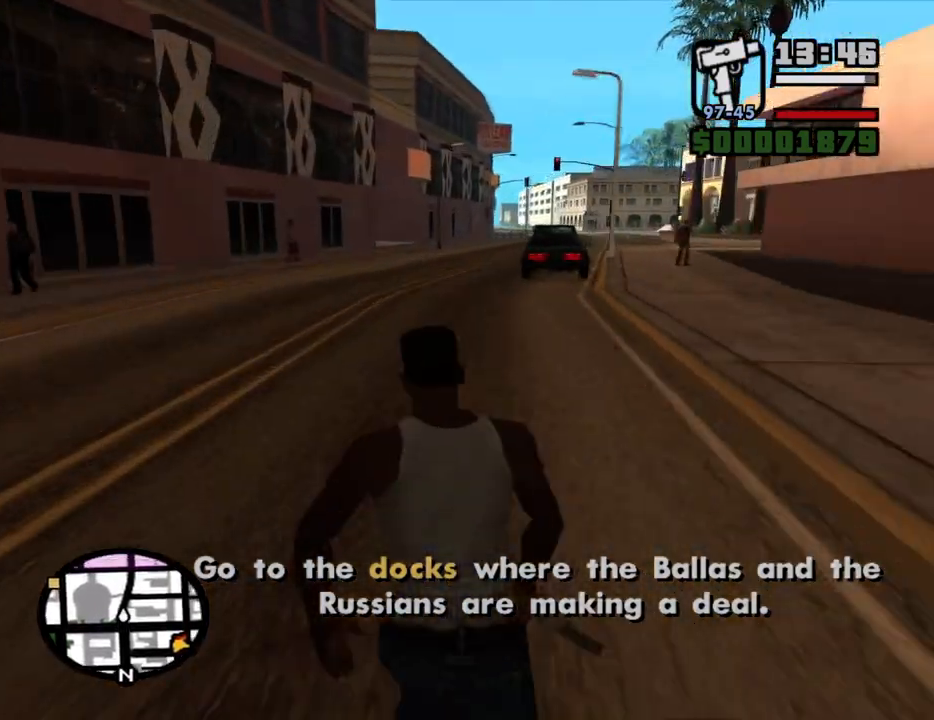
{"keys": ["w"], "mouse": [], "events": [[100, "space", "down"], [150, "space", "up"], [233, "space", "down"], [333, "space", "up"], [417, "space", "down"], [467, "space", "up"]]}
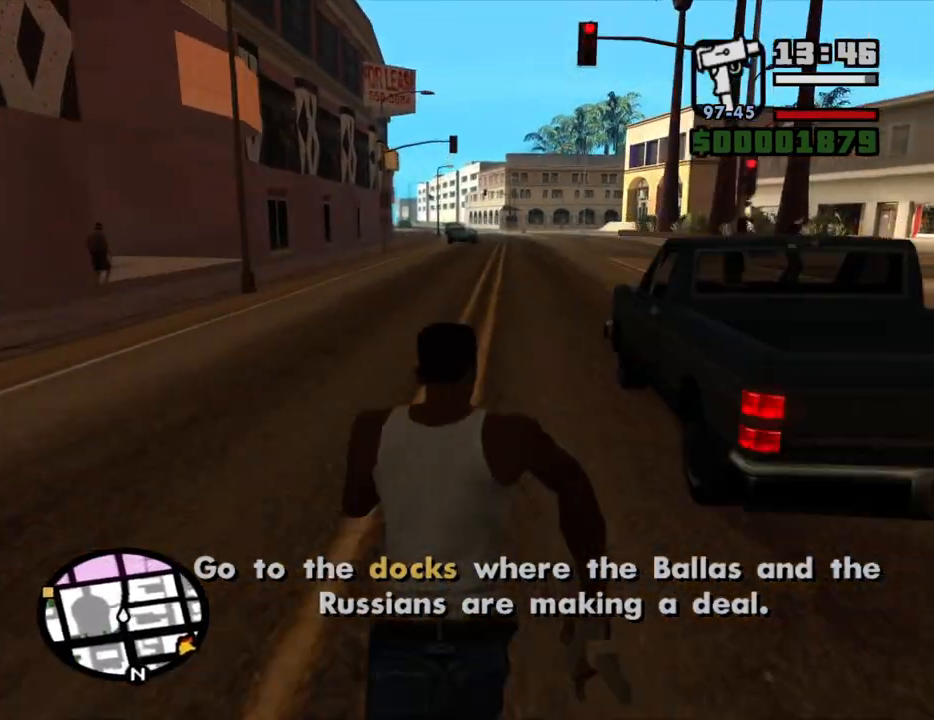
{"keys": ["w"], "mouse": [], "events": [[67, "space", "down"], [167, "space", "up"], [250, "space", "down"], [300, "space", "up"], [400, "space", "down"], [483, "space", "up"]]}
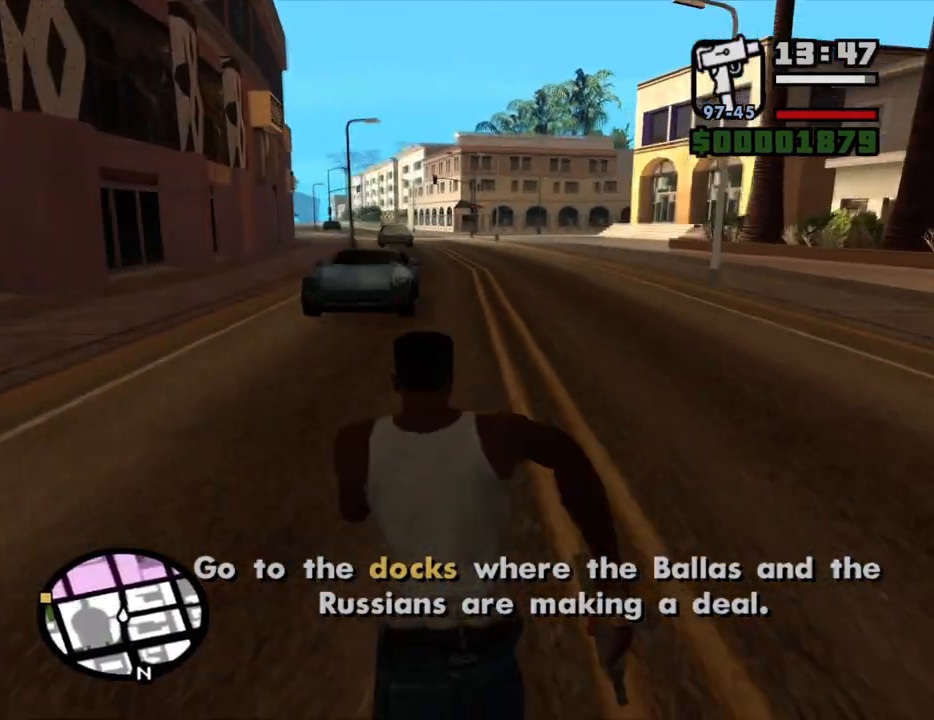
{"keys": ["w"], "mouse": [], "events": [[83, "space", "down"], [133, "space", "up"], [217, "space", "down"], [317, "space", "up"], [417, "space", "down"], [450, "space", "up"]]}
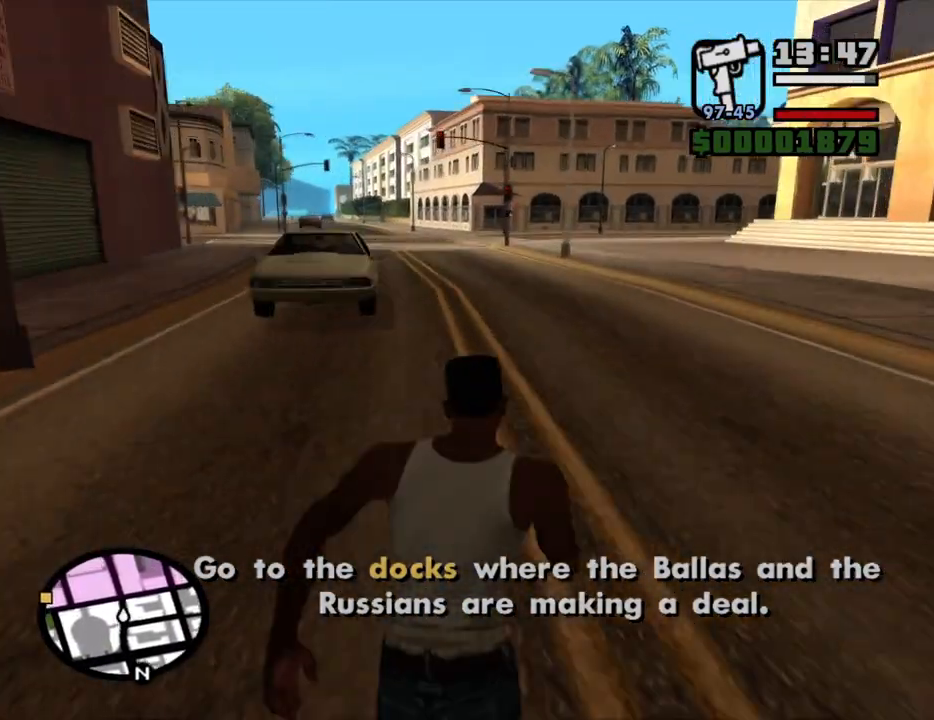
{"keys": ["w"], "mouse": [], "events": [[50, "space", "down"], [100, "space", "up"], [183, "space", "down"], [233, "space", "up"], [333, "space", "down"], [433, "space", "up"]]}
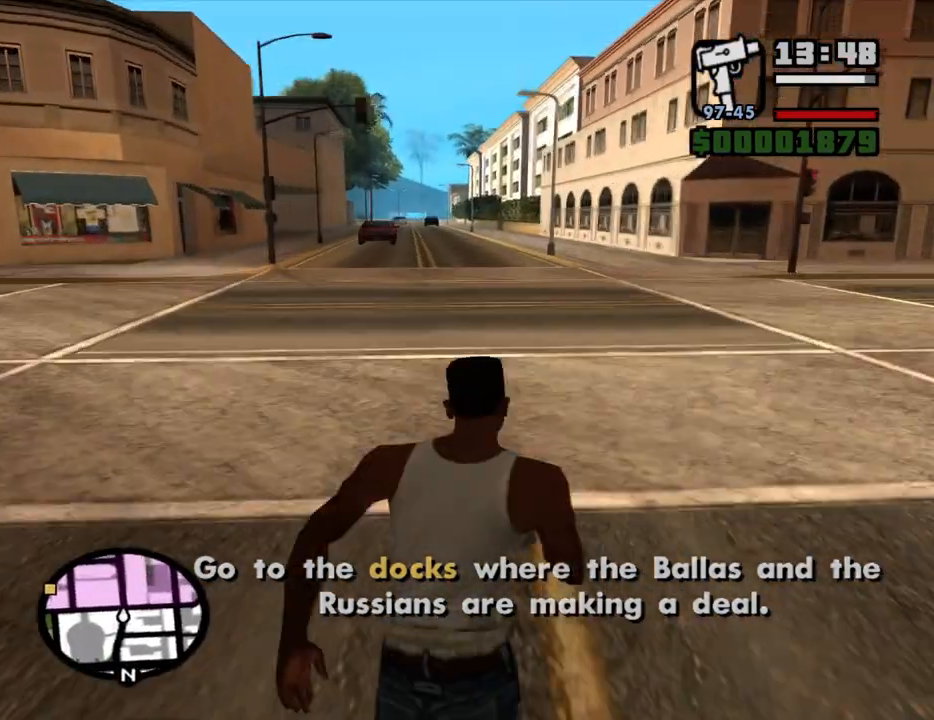
{"keys": ["w"], "mouse": [], "events": [[17, "space", "down"], [67, "space", "up"], [200, "space", "down"], [250, "space", "up"], [350, "space", "down"], [450, "space", "up"]]}
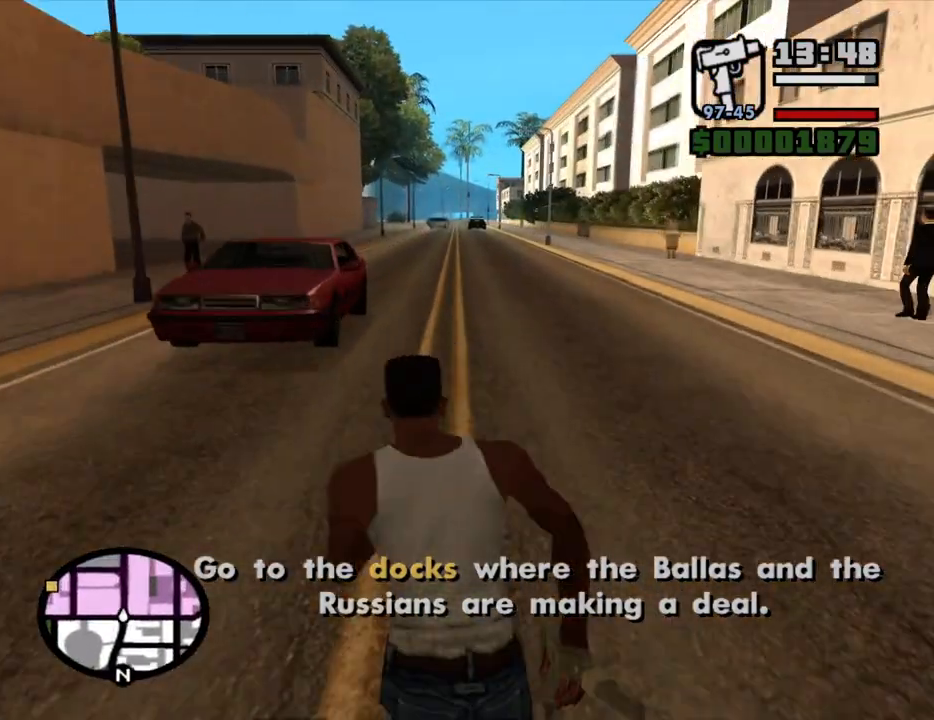
{"keys": ["space", "w"], "mouse": [], "events": [[33, "space", "down"], [83, "space", "up"], [183, "space", "down"], [267, "space", "up"], [367, "space", "down"], [417, "space", "up"], [500, "space", "down"]]}
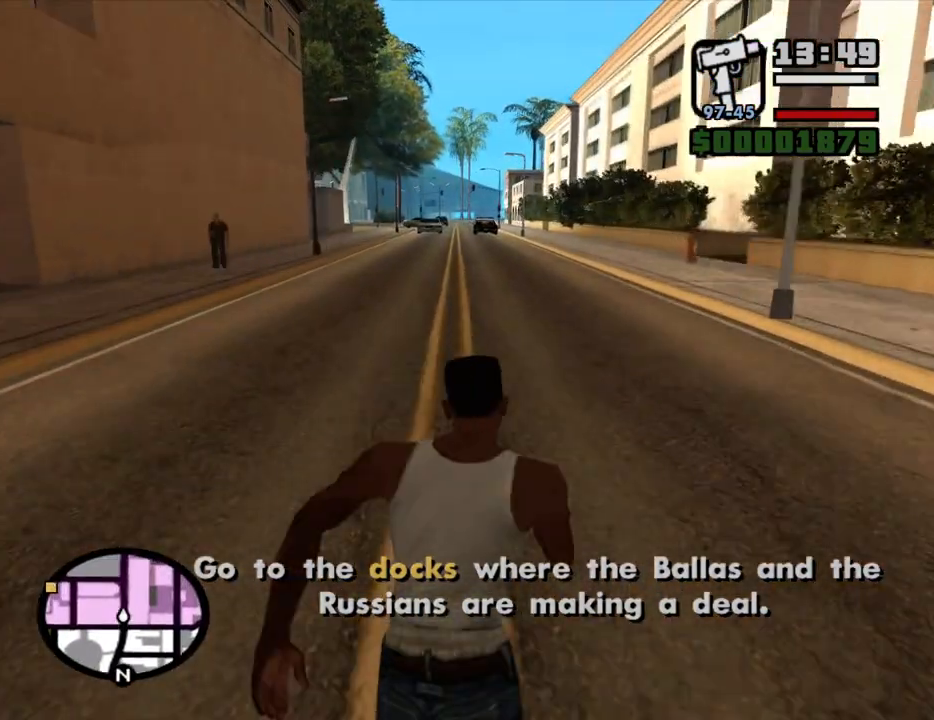
{"keys": ["space", "w"], "mouse": [], "events": [[50, "space", "up"], [150, "space", "down"], [200, "space", "up"], [283, "space", "down"], [333, "space", "up"], [467, "space", "down"]]}
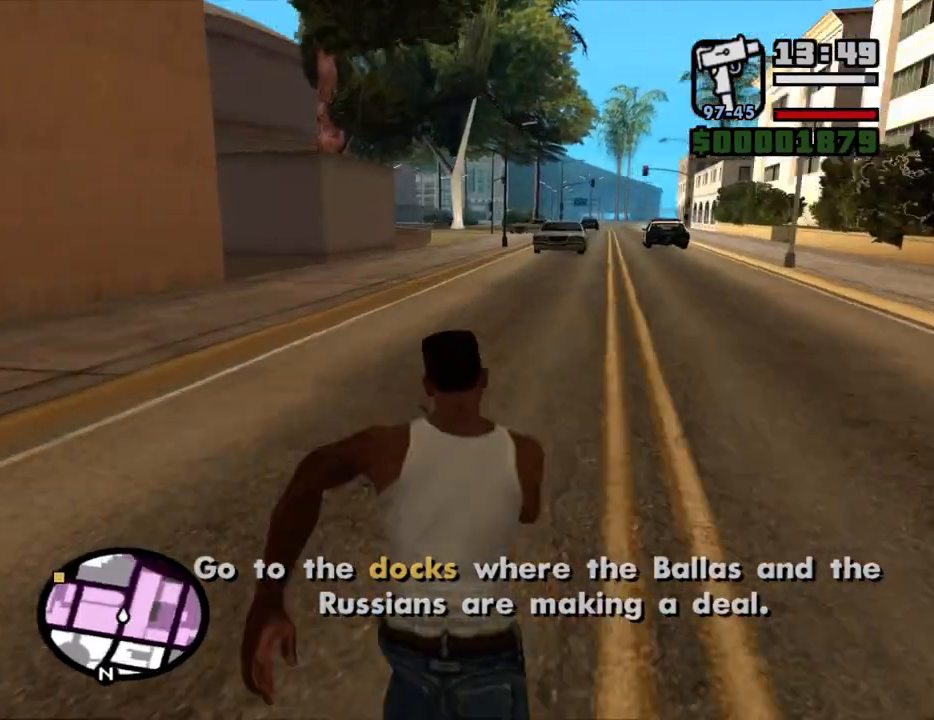
{"keys": ["w"], "mouse": [], "events": [[17, "space", "up"], [117, "space", "down"], [167, "space", "up"], [300, "space", "down"], [350, "space", "up"], [433, "space", "down"], [483, "space", "up"]]}
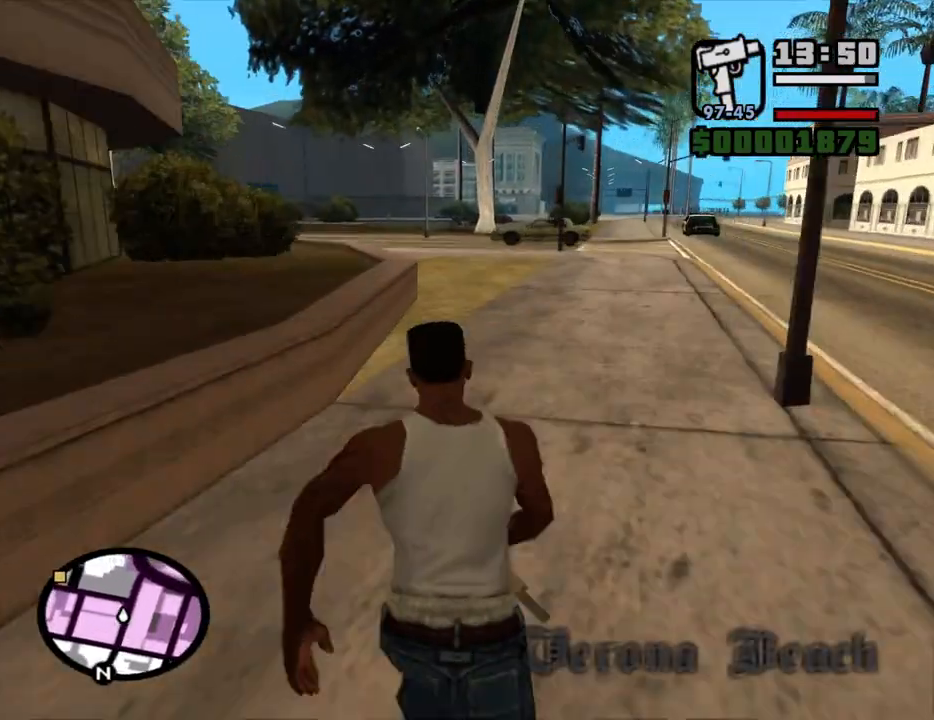
{"keys": ["w"], "mouse": [], "events": [[83, "space", "down"], [183, "space", "up"], [267, "space", "down"], [367, "space", "up"], [450, "space", "down"], [500, "space", "up"]]}
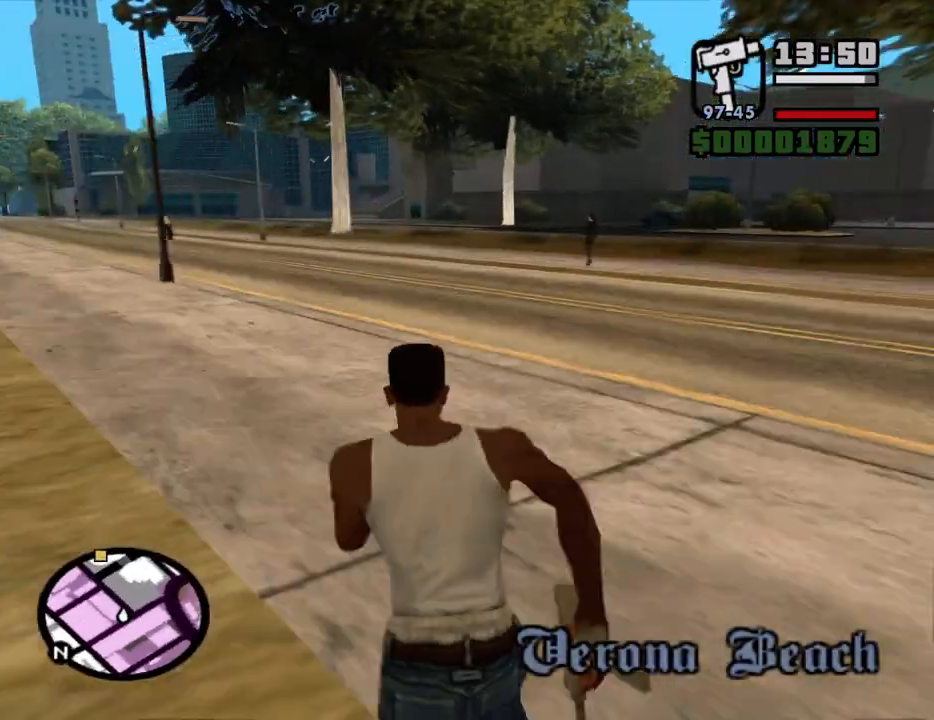
{"keys": ["space", "w"], "mouse": [], "events": [[150, "space", "down"], [200, "space", "up"], [283, "space", "down"], [333, "space", "up"], [467, "space", "down"]]}
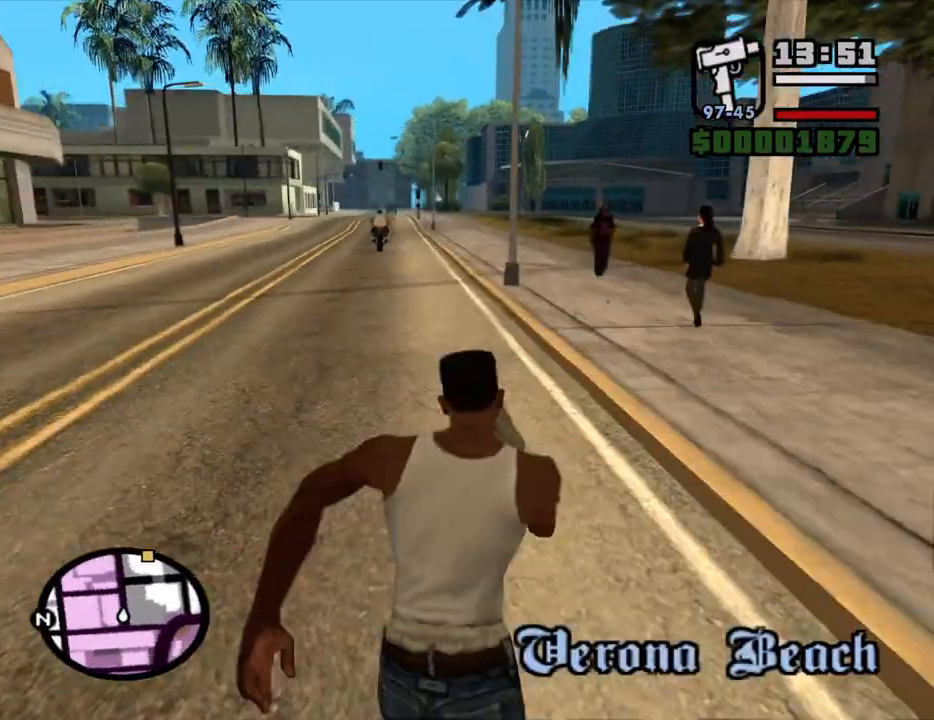
{"keys": ["space", "w"], "mouse": [], "events": [[17, "space", "up"], [117, "space", "down"], [167, "space", "up"], [300, "space", "down"], [350, "space", "up"], [450, "space", "down"]]}
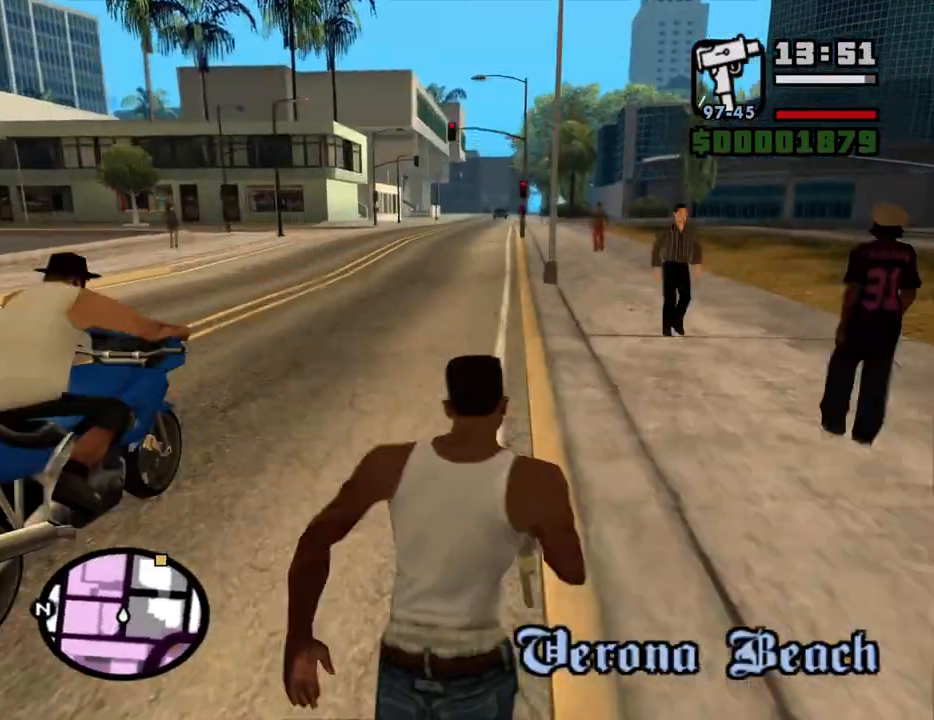
{"keys": ["w"], "mouse": [], "events": [[33, "space", "up"], [133, "space", "down"], [183, "space", "up"], [267, "space", "down"], [367, "space", "up"], [450, "space", "down"], [500, "space", "up"]]}
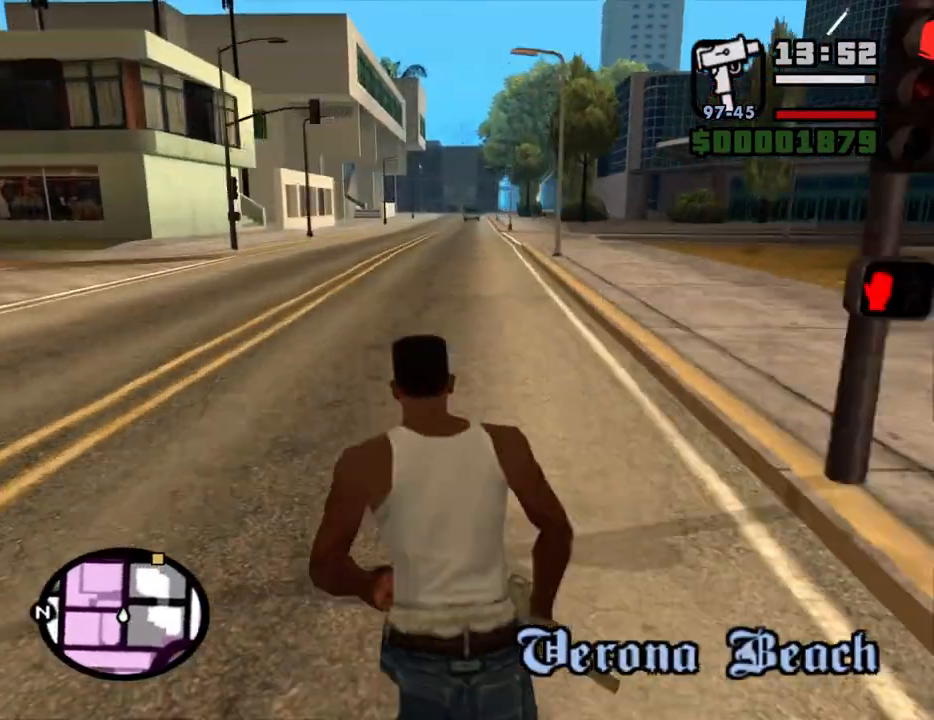
{"keys": ["w"], "mouse": [], "events": [[100, "space", "down"], [150, "space", "up"], [233, "space", "down"], [283, "space", "up"], [417, "space", "down"], [467, "space", "up"]]}
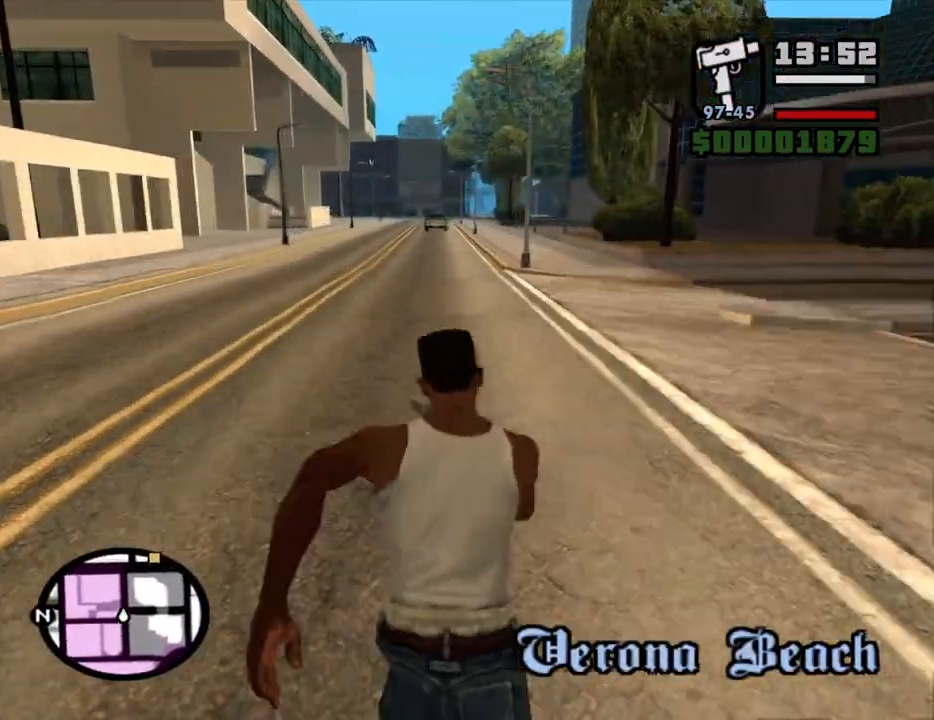
{"keys": ["space", "w"], "mouse": [], "events": [[67, "space", "down"], [117, "space", "up"], [200, "space", "down"], [250, "space", "up"], [350, "space", "down"], [400, "space", "up"], [483, "space", "down"]]}
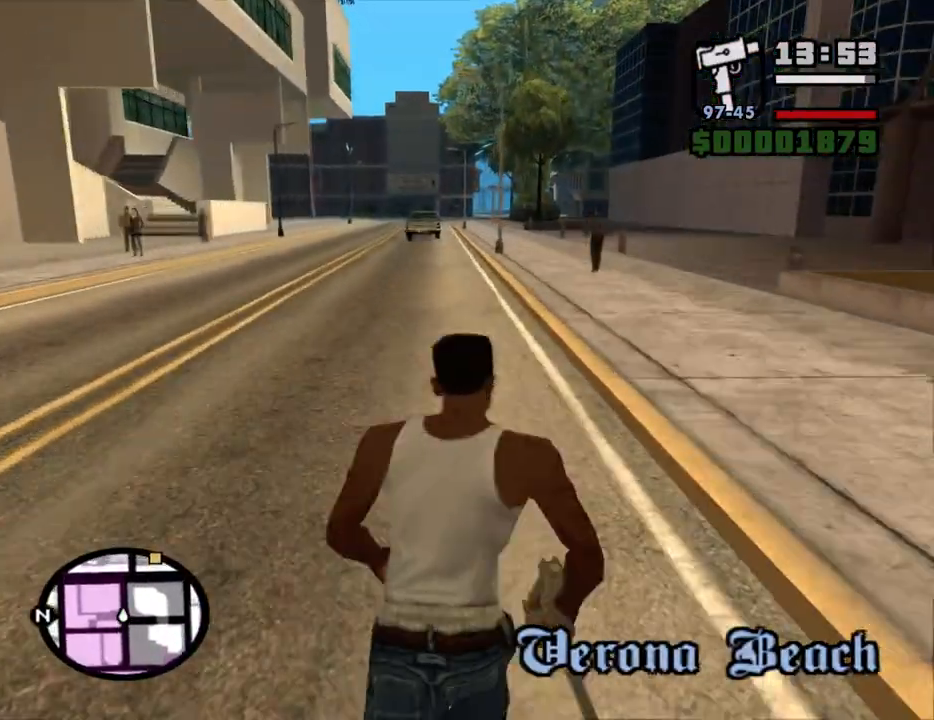
{"keys": ["space", "w"], "mouse": [], "events": [[33, "space", "up"], [183, "space", "down"], [217, "space", "up"], [317, "space", "down"], [367, "space", "up"], [500, "space", "down"]]}
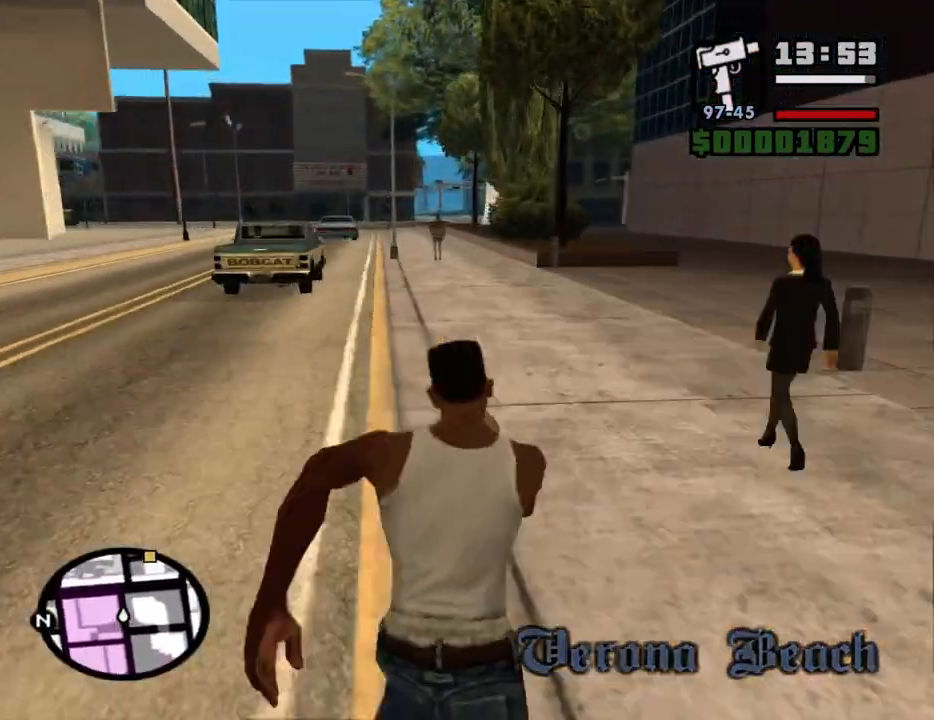
{"keys": ["w"], "mouse": [], "events": [[50, "space", "up"], [150, "space", "down"], [200, "space", "up"], [283, "space", "down"], [333, "space", "up"], [433, "space", "down"], [467, "space", "up"]]}
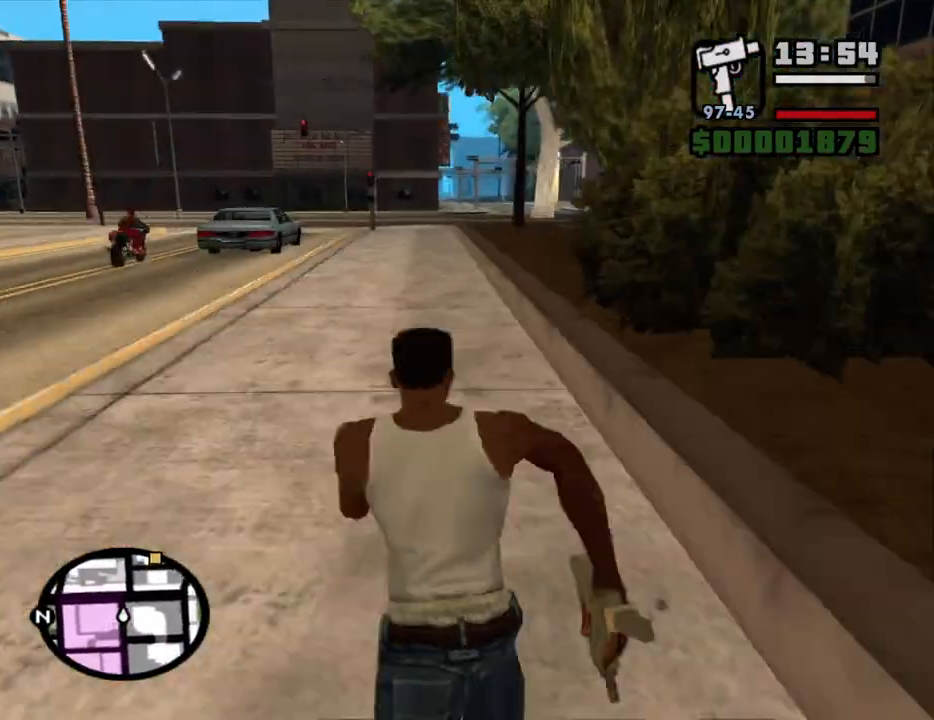
{"keys": ["w"], "mouse": [], "events": [[117, "space", "down"], [167, "space", "up"], [250, "space", "down"], [300, "space", "up"], [400, "space", "down"], [450, "space", "up"]]}
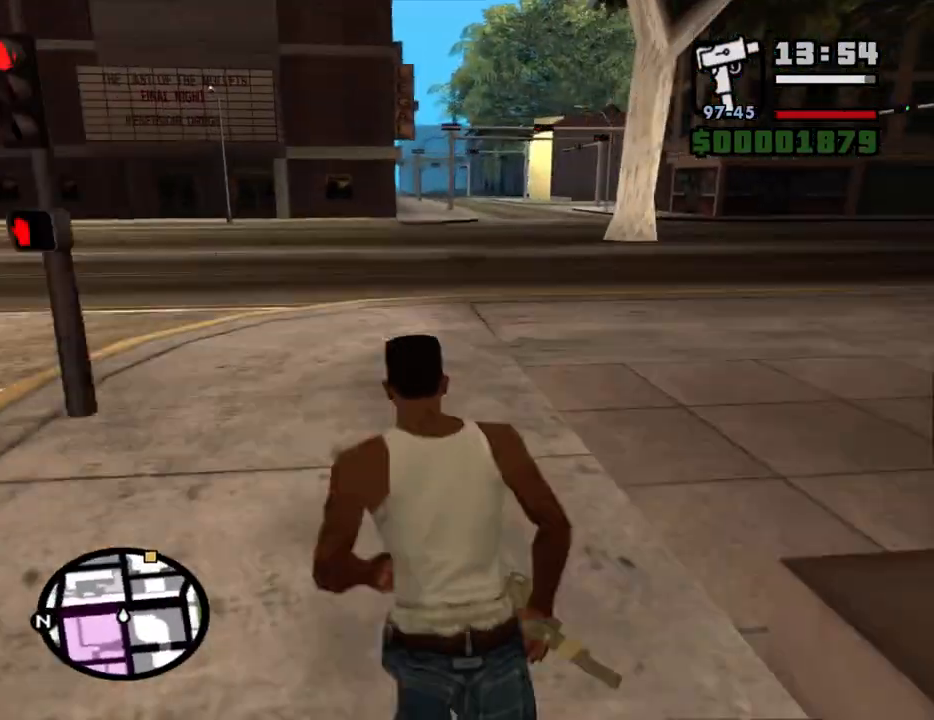
{"keys": ["w"], "mouse": [], "events": [[33, "space", "down"], [133, "space", "up"], [217, "space", "down"], [267, "space", "up"], [367, "space", "down"], [417, "space", "up"]]}
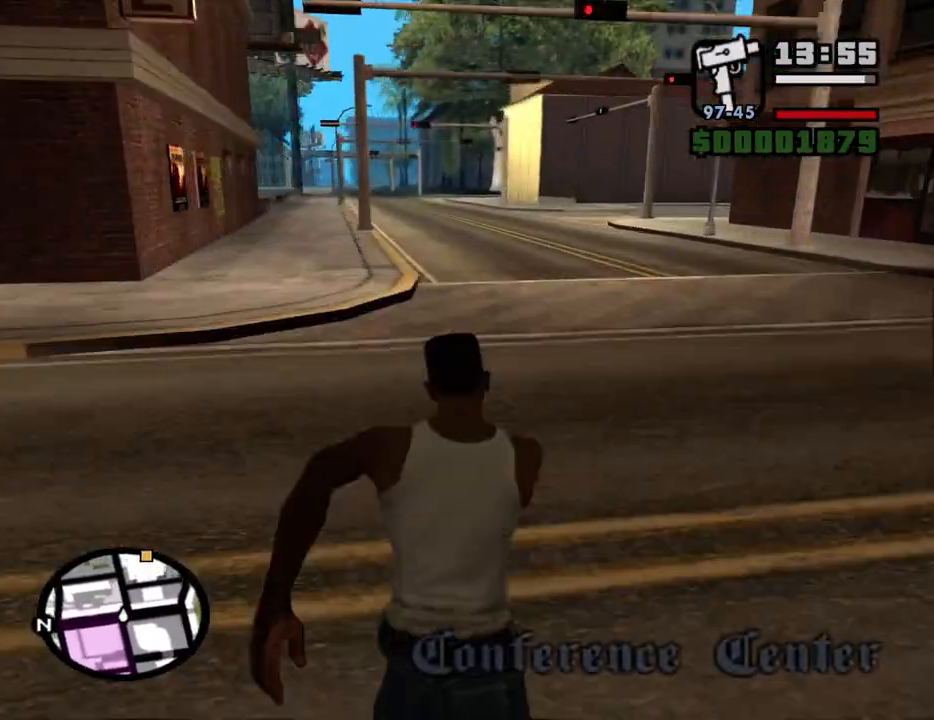
{"keys": ["space", "w"], "mouse": [], "events": [[200, "space", "down"], [233, "space", "up"], [333, "space", "down"], [383, "space", "up"], [467, "space", "down"]]}
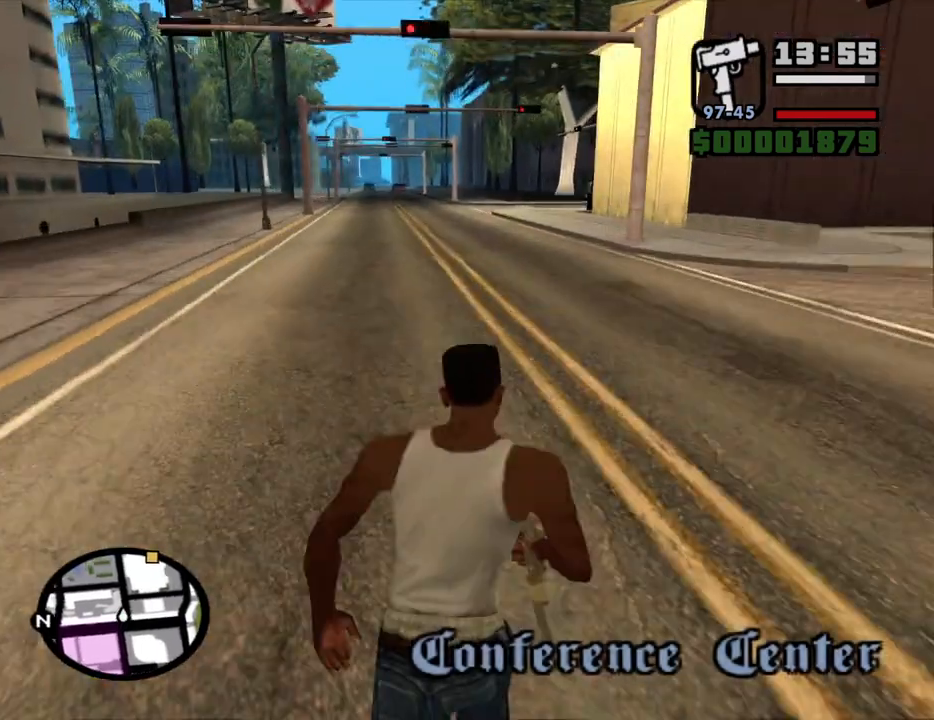
{"keys": ["w"], "mouse": [], "events": [[17, "space", "up"], [117, "space", "down"], [167, "space", "up"], [250, "space", "down"], [300, "space", "up"], [400, "space", "down"], [450, "space", "up"]]}
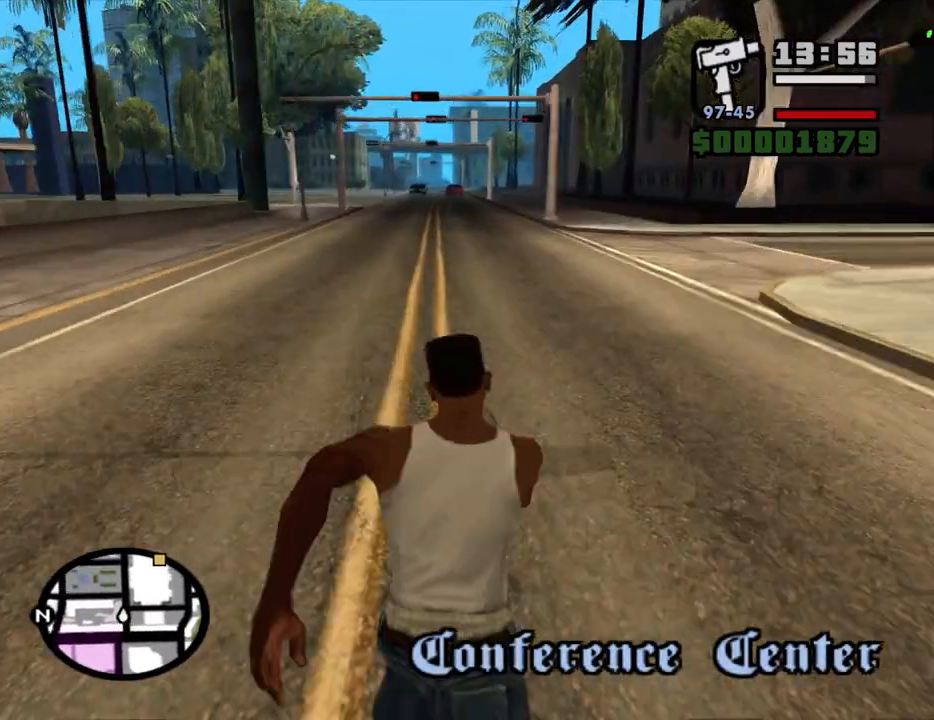
{"keys": ["w"], "mouse": [], "events": [[33, "space", "down"], [83, "space", "up"], [183, "space", "down"], [217, "space", "up"], [317, "space", "down"], [417, "space", "up"], [450, "space", "down"], [500, "space", "up"]]}
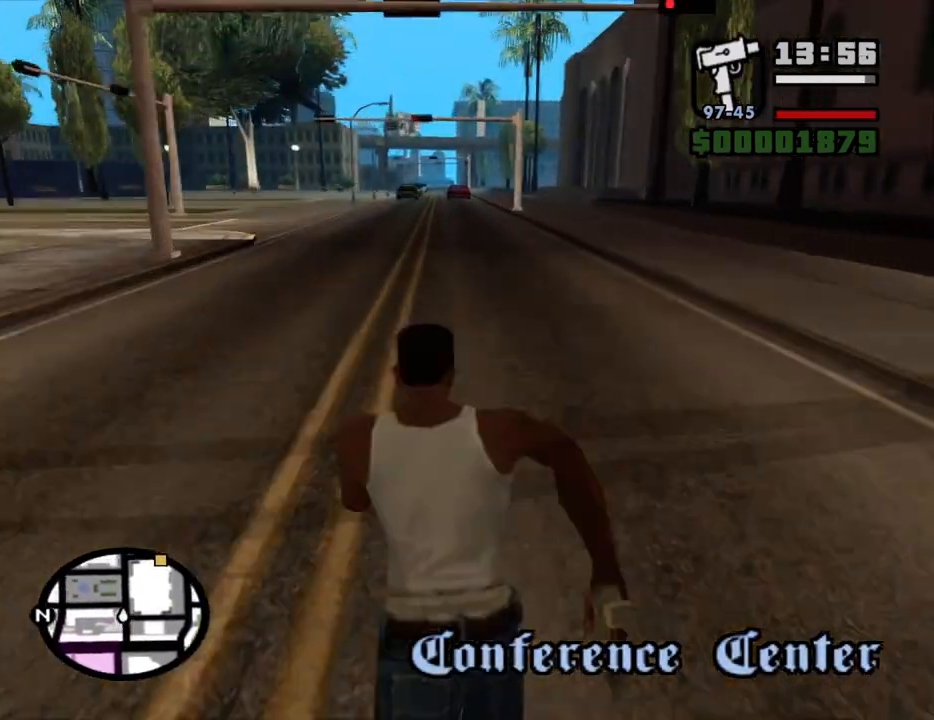
{"keys": ["w"], "mouse": [], "events": [[100, "space", "down"], [150, "space", "up"], [233, "space", "down"], [283, "space", "up"], [433, "space", "down"], [467, "space", "up"]]}
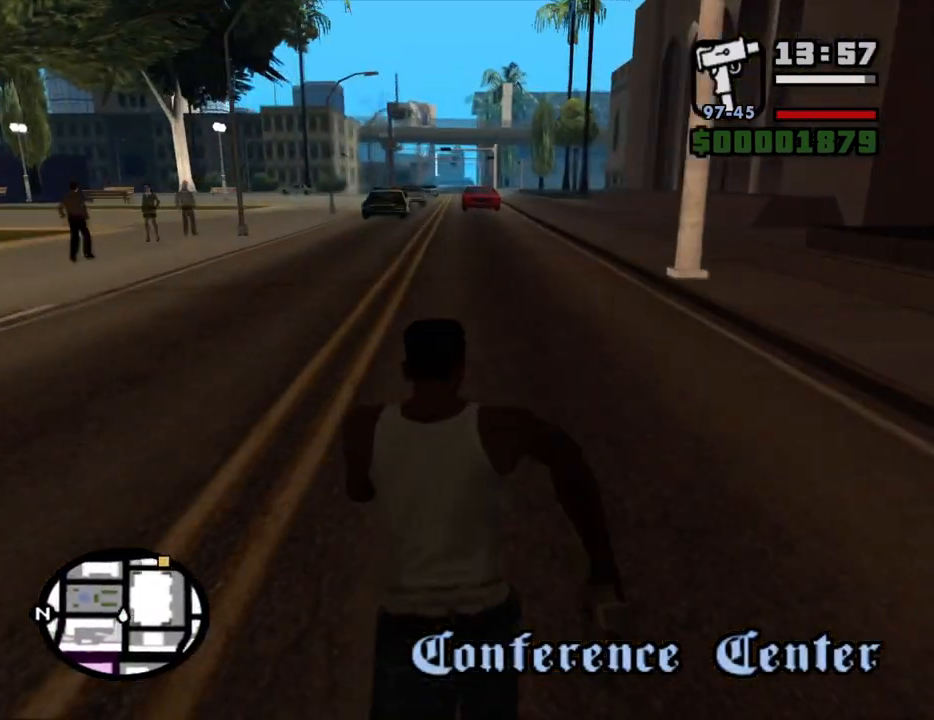
{"keys": ["w"], "mouse": [], "events": [[67, "space", "down"], [117, "space", "up"], [200, "space", "down"], [250, "space", "up"], [350, "space", "down"], [400, "space", "up"]]}
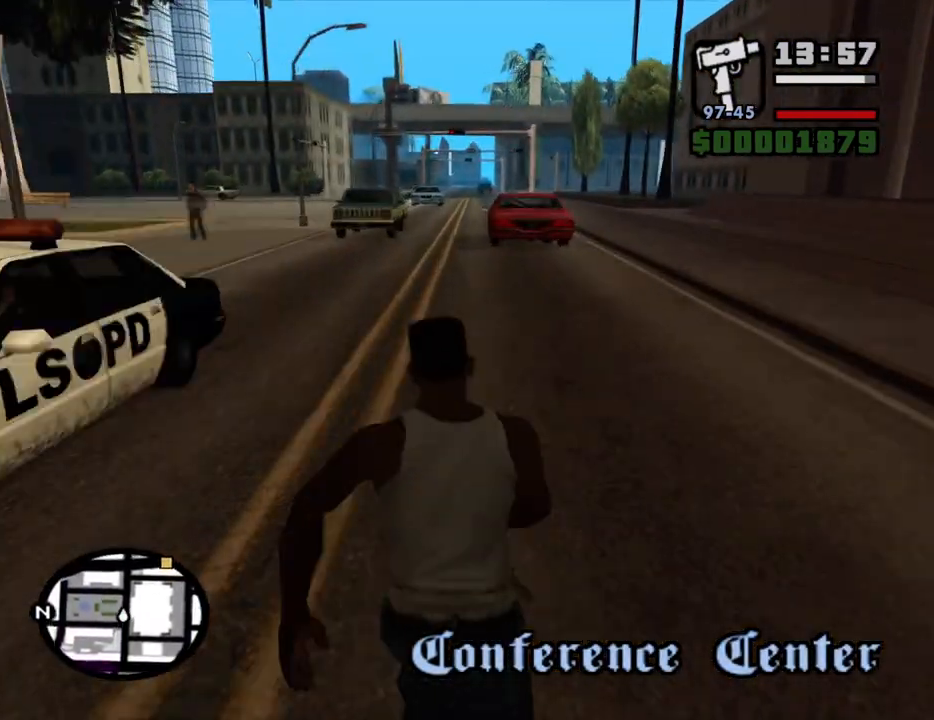
{"keys": ["space", "w"], "mouse": [], "events": [[33, "space", "down"], [83, "space", "up"], [183, "space", "down"], [217, "space", "up"], [317, "space", "down"], [367, "space", "up"], [500, "space", "down"]]}
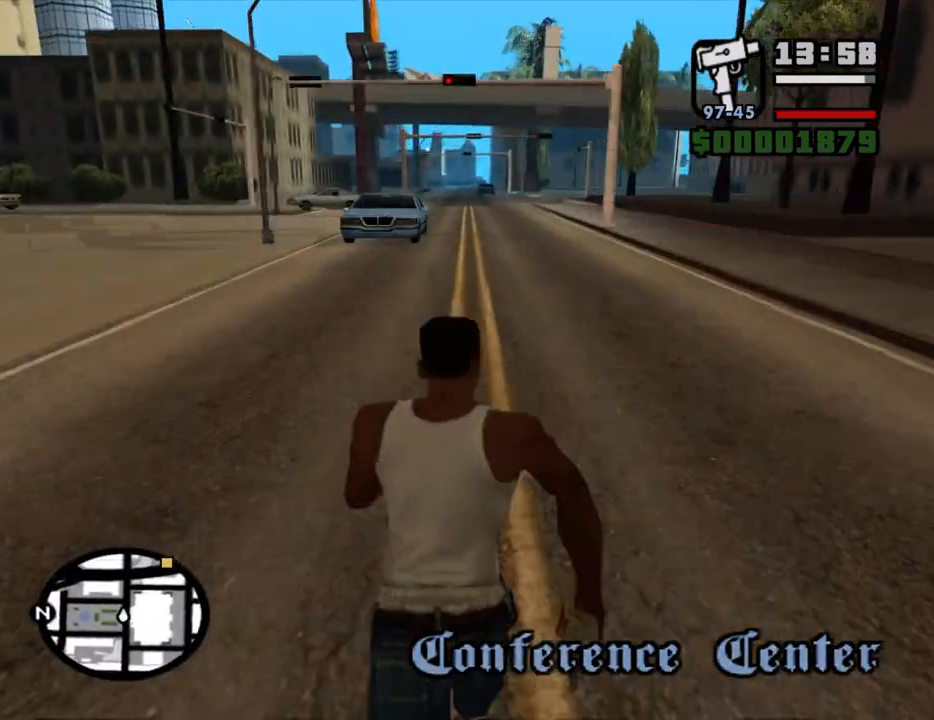
{"keys": ["space", "w"], "mouse": [], "events": [[50, "space", "up"], [150, "space", "down"], [183, "space", "up"], [283, "space", "down"], [333, "space", "up"], [433, "space", "down"]]}